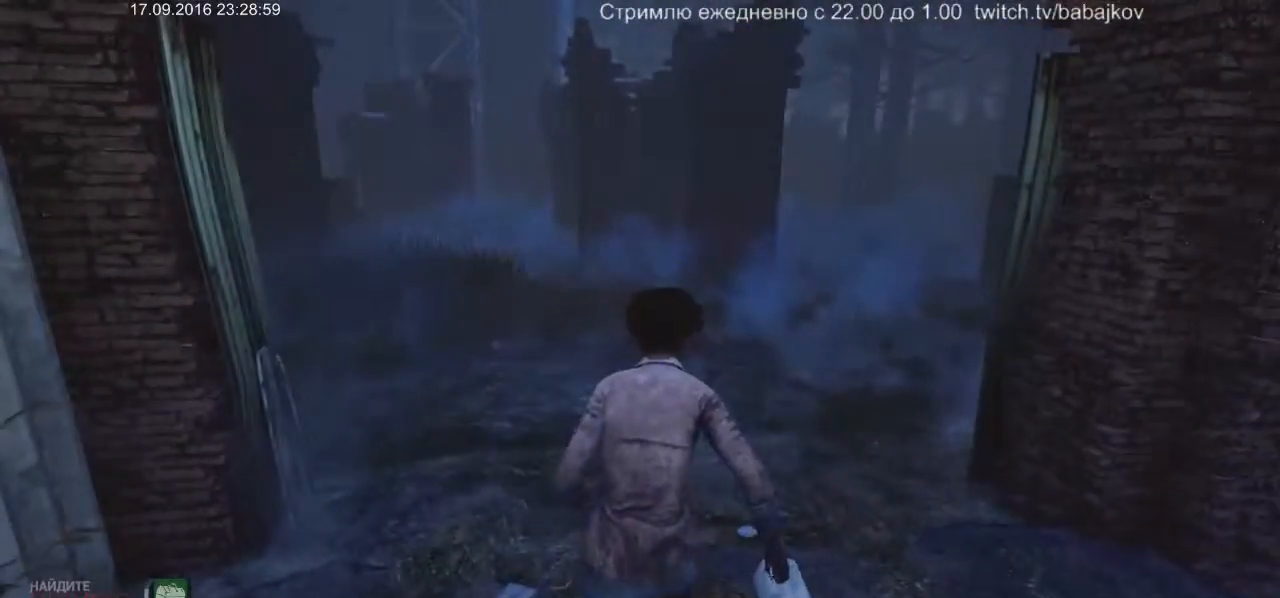
Gameplay with keyboard and mouse; each line is a JSON object with the keys and mouse buttons held at the frame after it. "events" lists presses ("down") and releases ("up") of "a", "ctrl", "d", "s", "shift", "space", "w", "mouse_left" and "mouse_right" between this image and that frame as [ms after this image, input, new state], when the widget could be followed in between. "mouse_left", "mouse_right" = the "left", "right" buttons of the "mouse" list. No other keys are recorded. Not read: mouse_move.
{"keys": [], "mouse": [], "events": []}
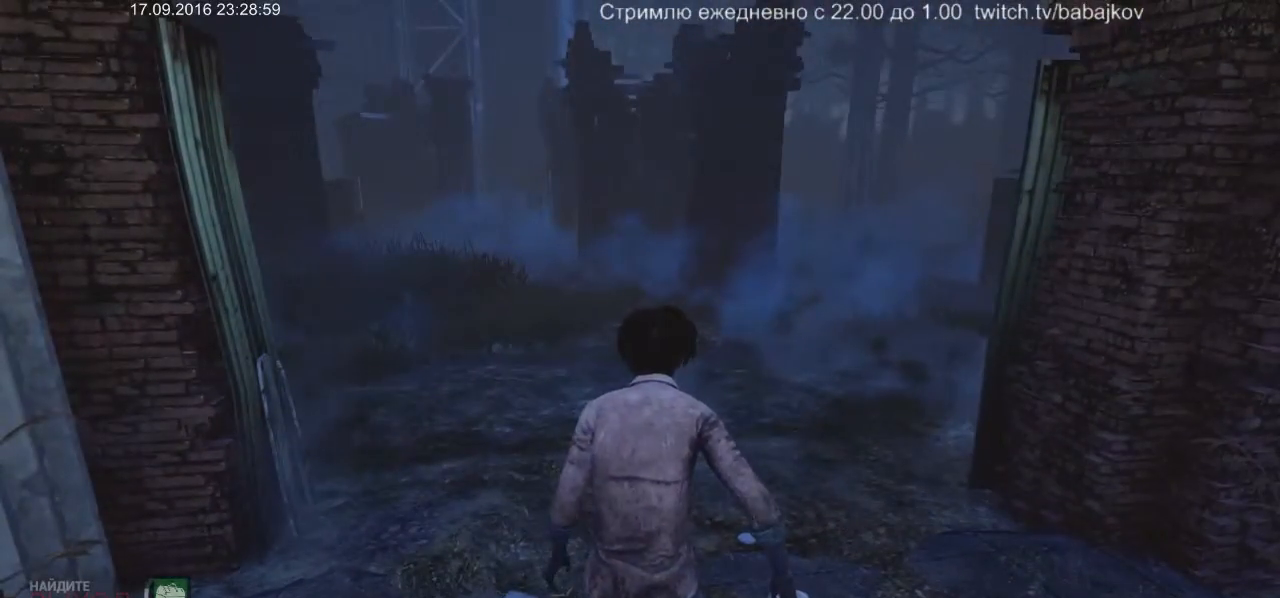
{"keys": [], "mouse": [], "events": []}
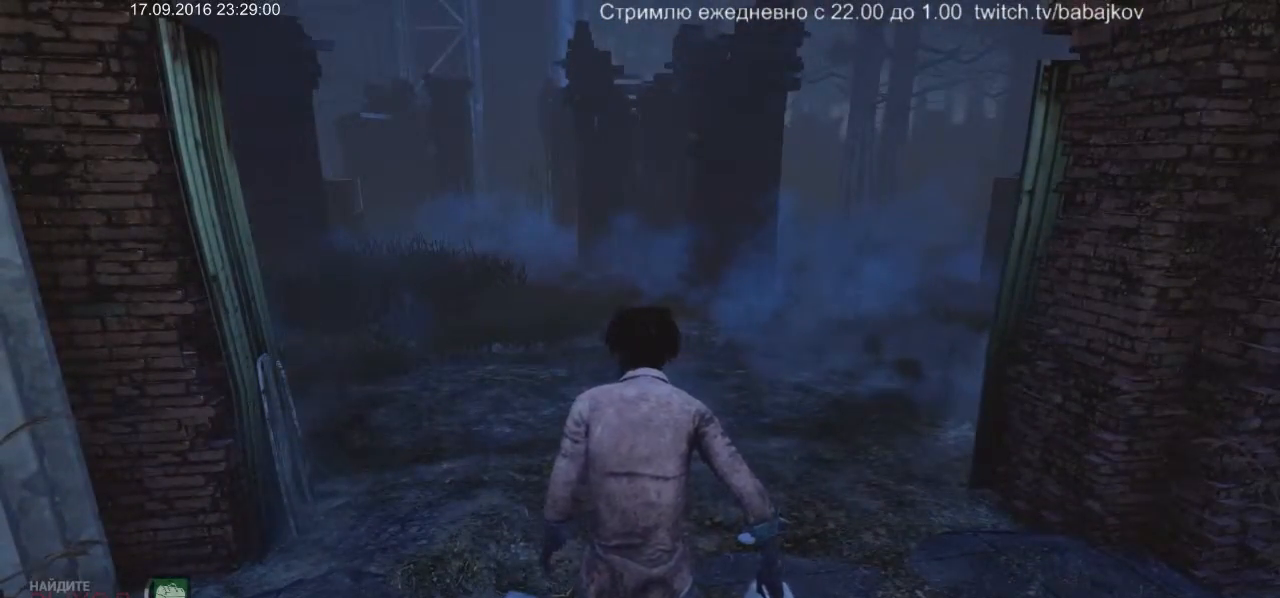
{"keys": [], "mouse": [], "events": []}
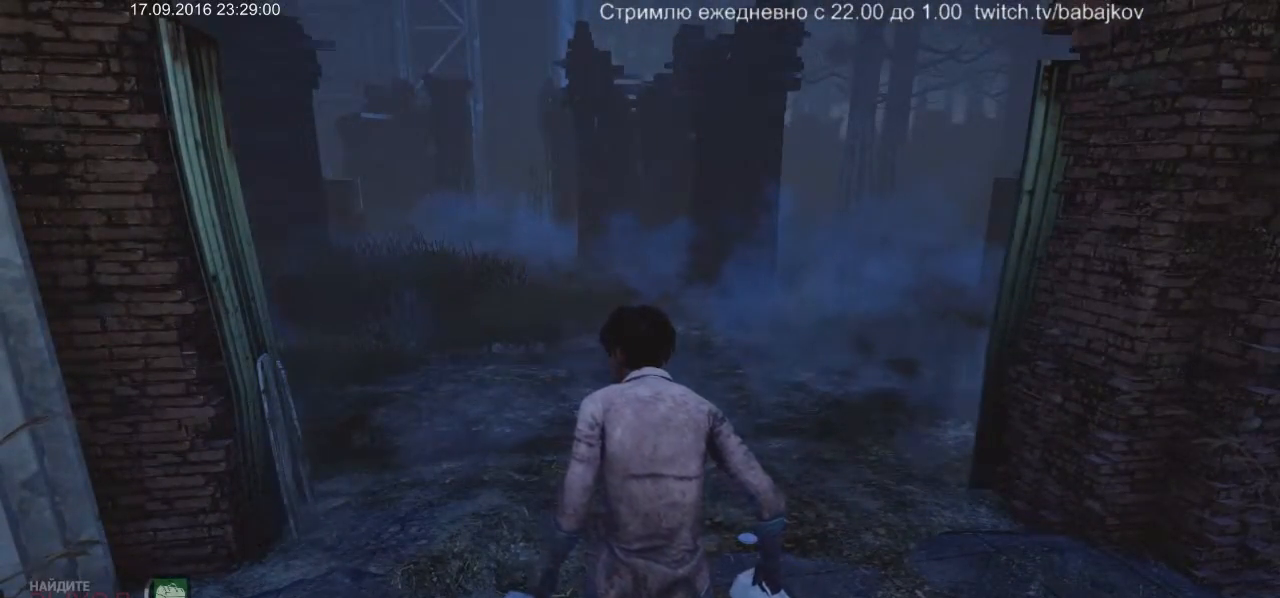
{"keys": [], "mouse": [], "events": []}
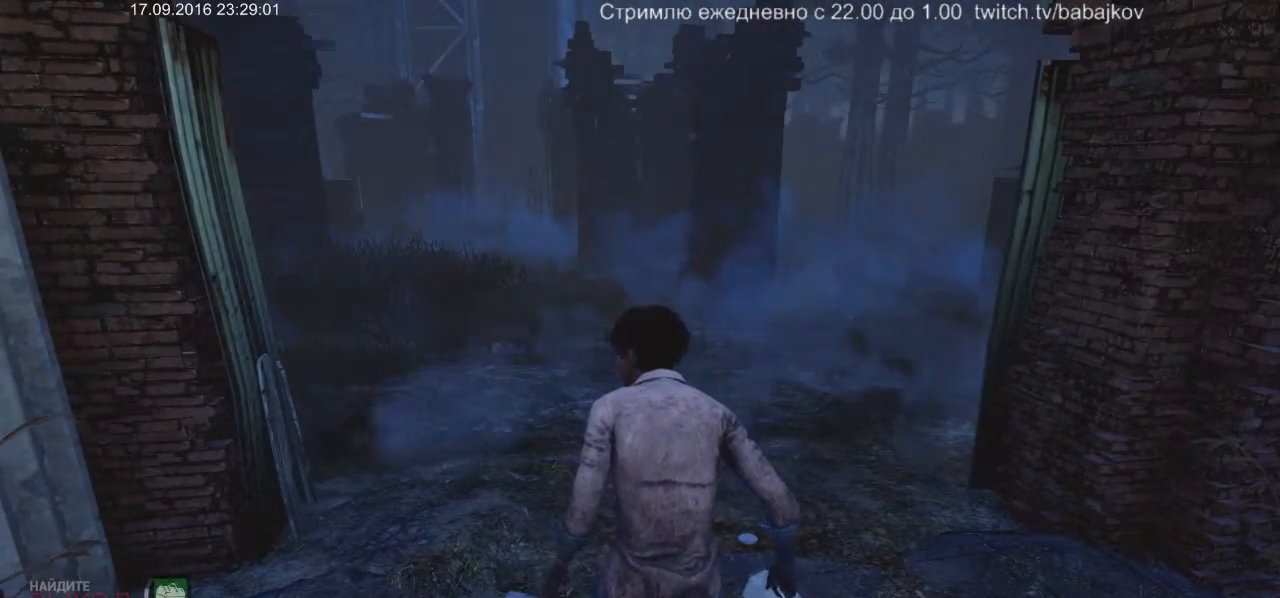
{"keys": [], "mouse": [], "events": []}
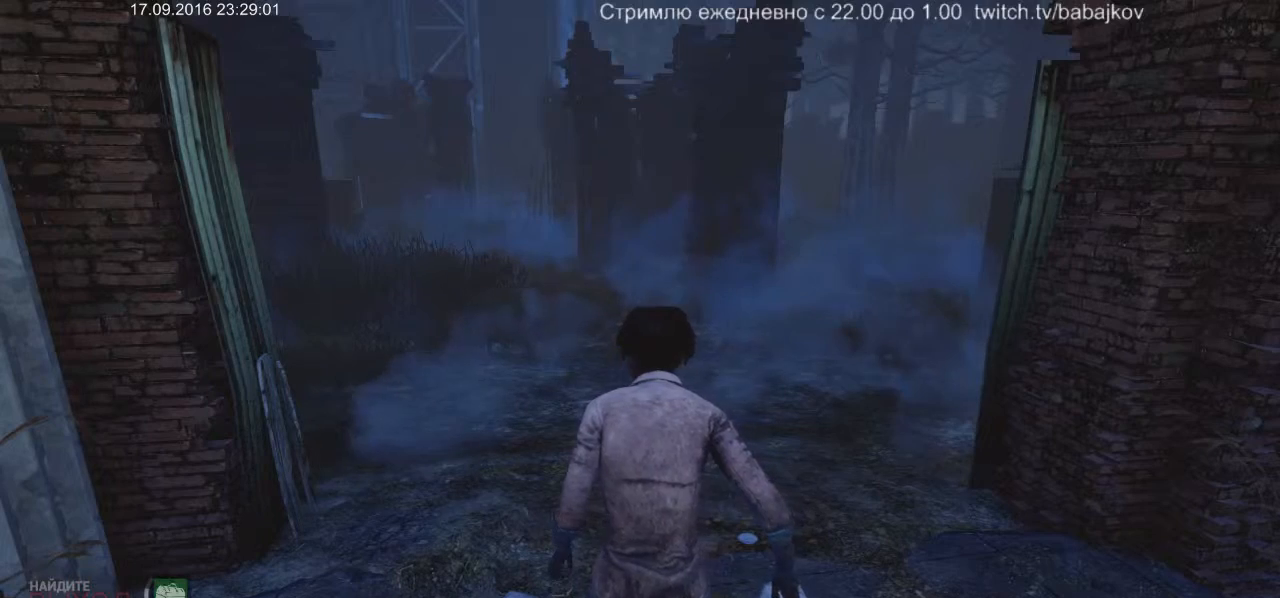
{"keys": [], "mouse": [], "events": []}
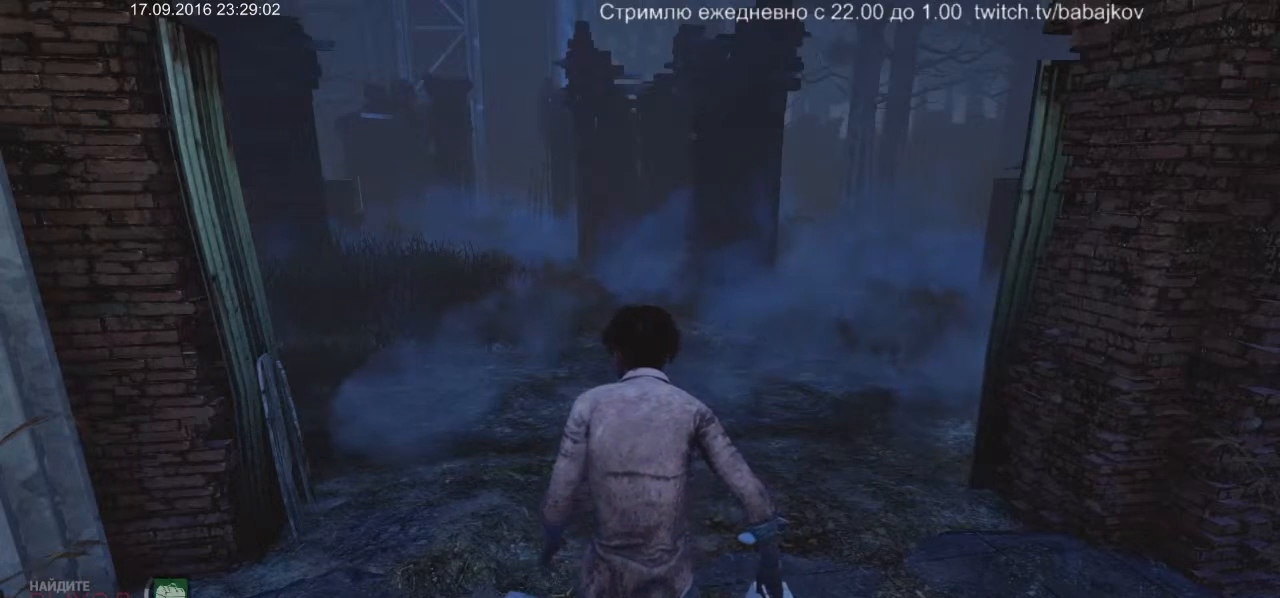
{"keys": ["w"], "mouse": [], "events": [[233, "w", "down"]]}
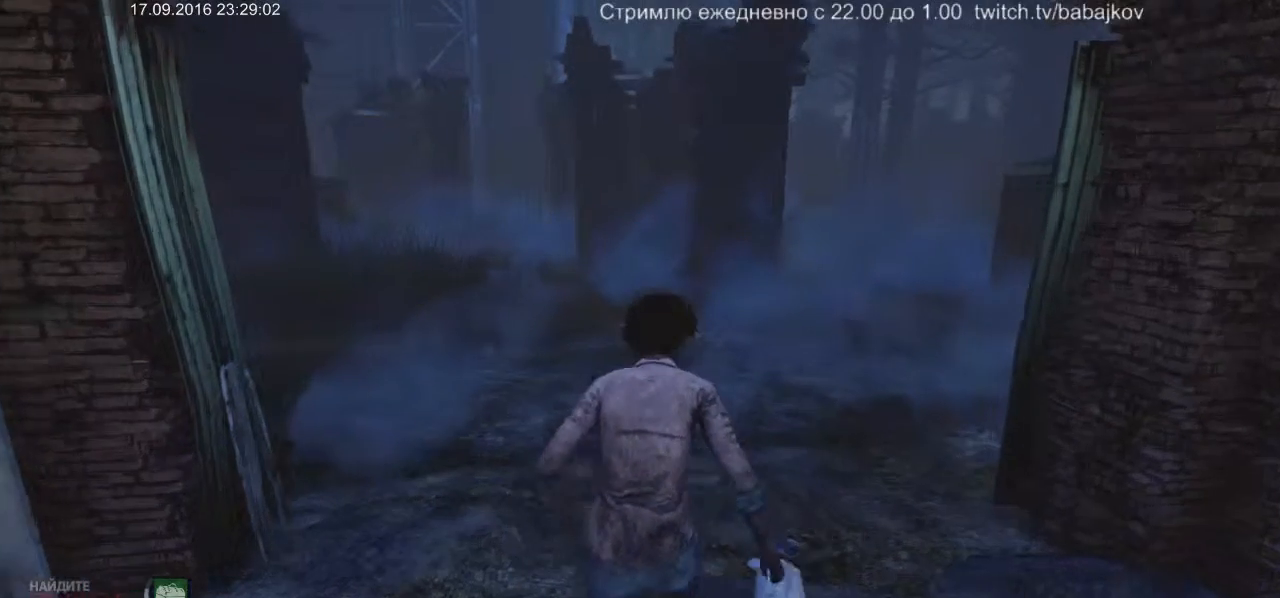
{"keys": [], "mouse": [], "events": [[350, "w", "up"]]}
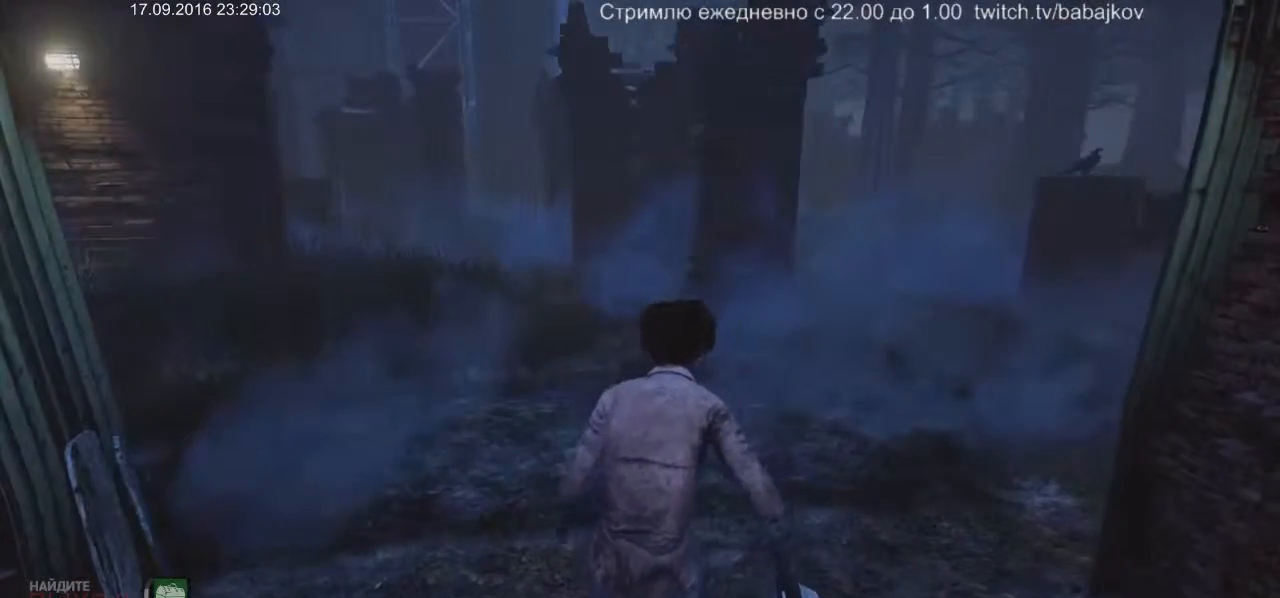
{"keys": [], "mouse": [], "events": []}
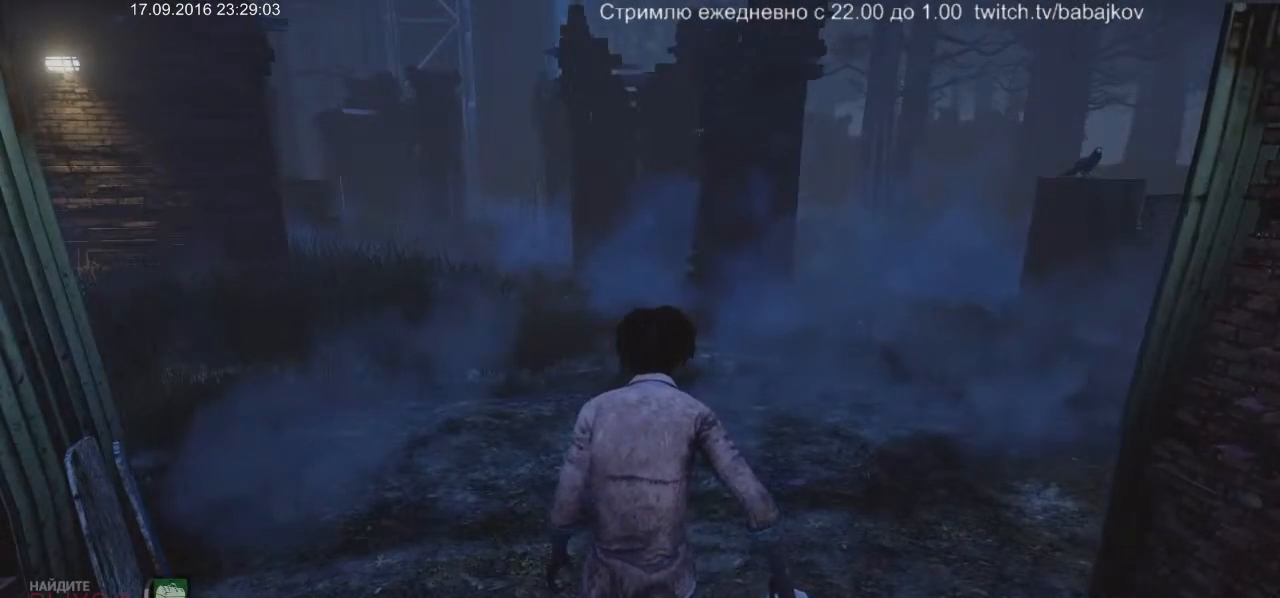
{"keys": [], "mouse": [], "events": []}
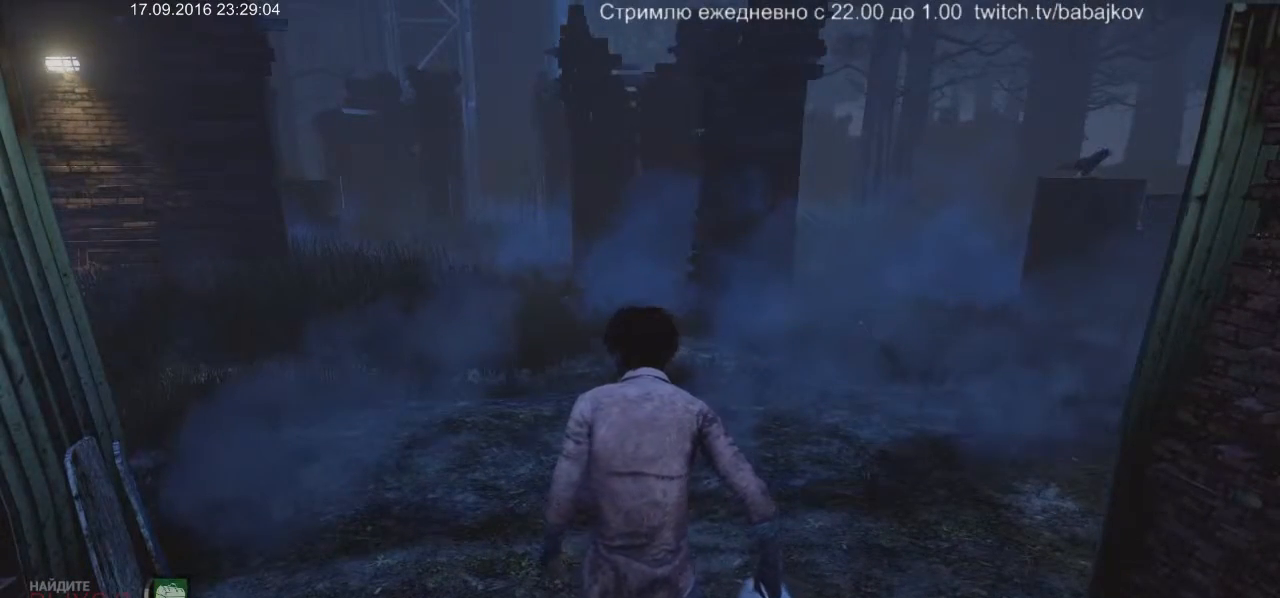
{"keys": [], "mouse": [], "events": []}
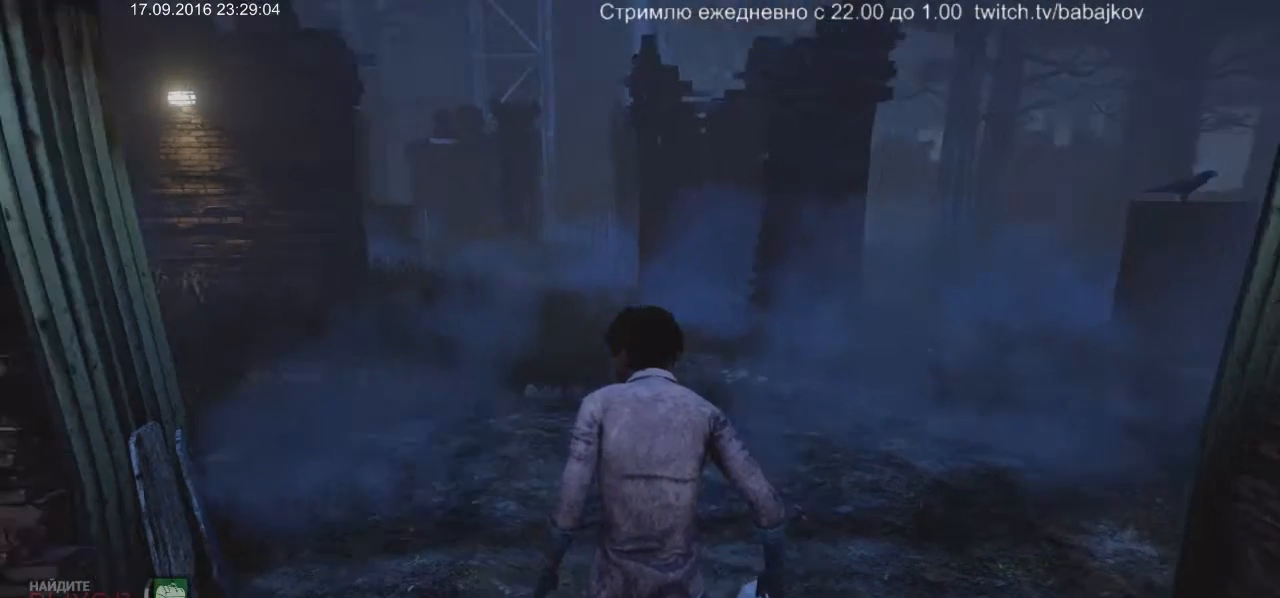
{"keys": [], "mouse": [], "events": []}
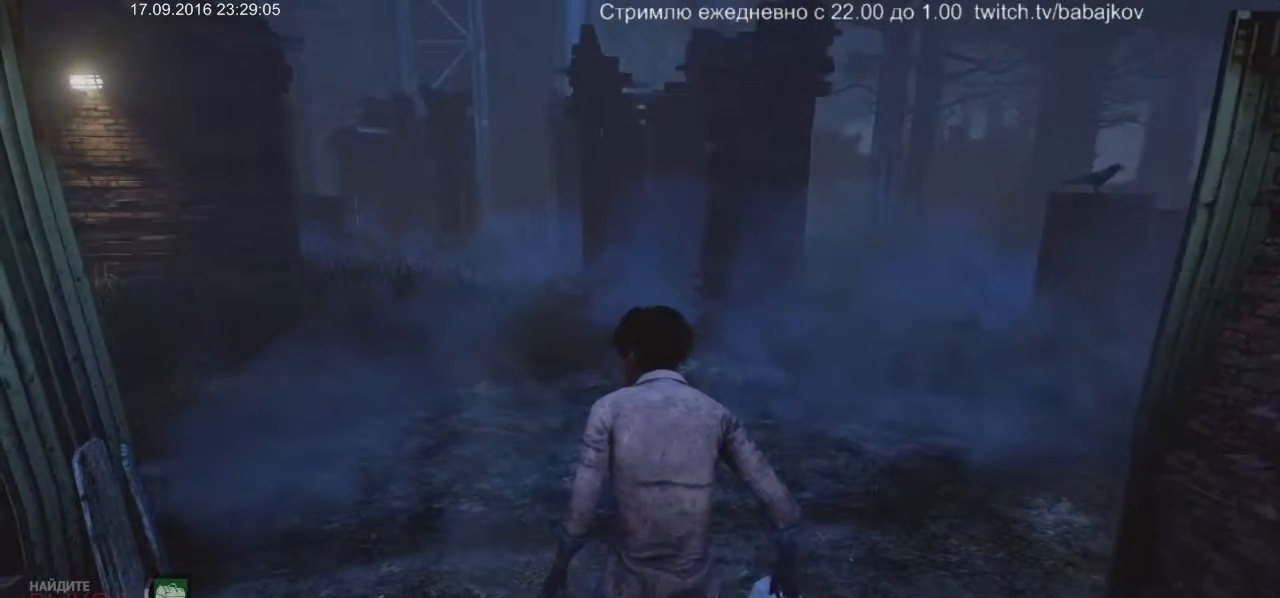
{"keys": [], "mouse": [], "events": []}
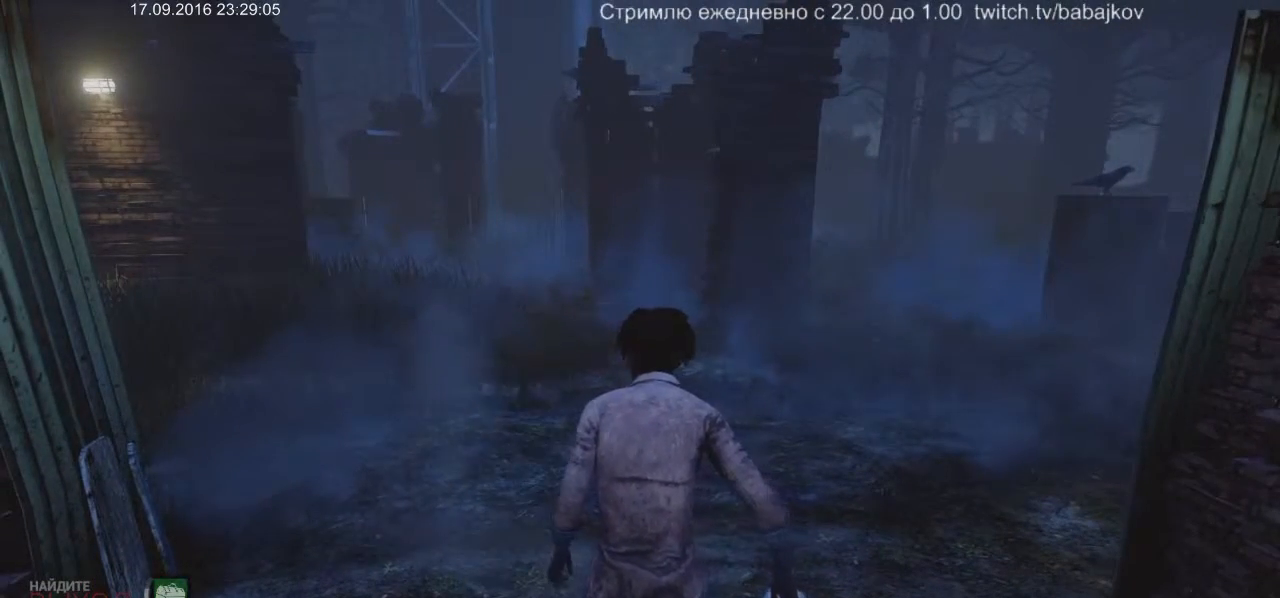
{"keys": [], "mouse": [], "events": []}
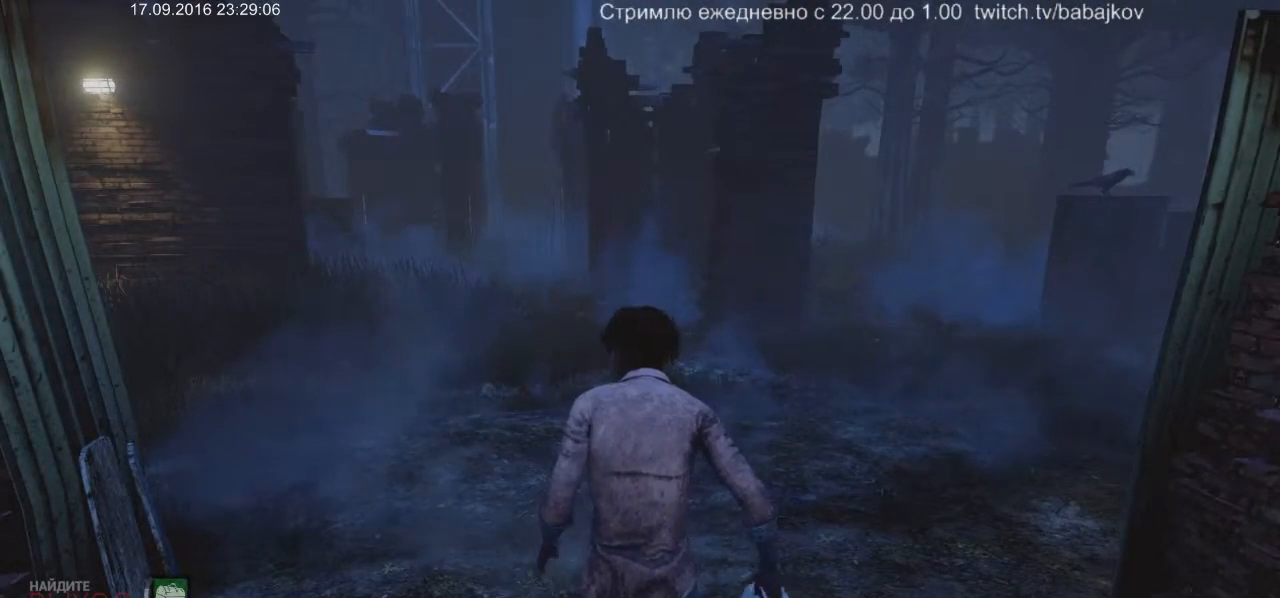
{"keys": [], "mouse": [], "events": []}
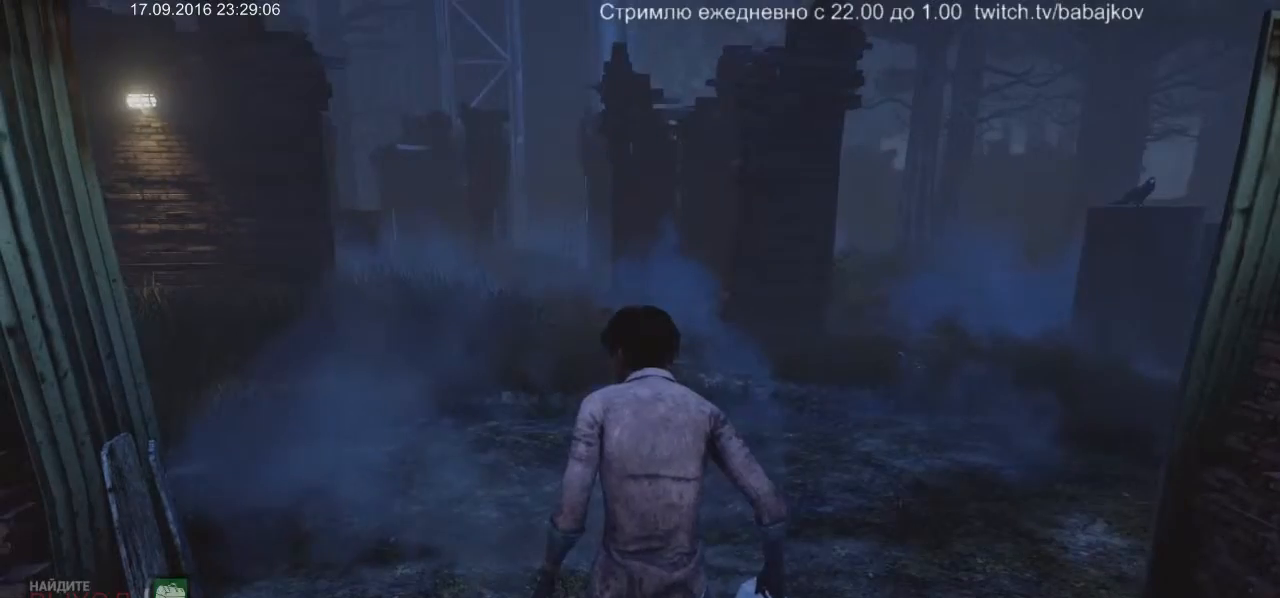
{"keys": [], "mouse": [], "events": []}
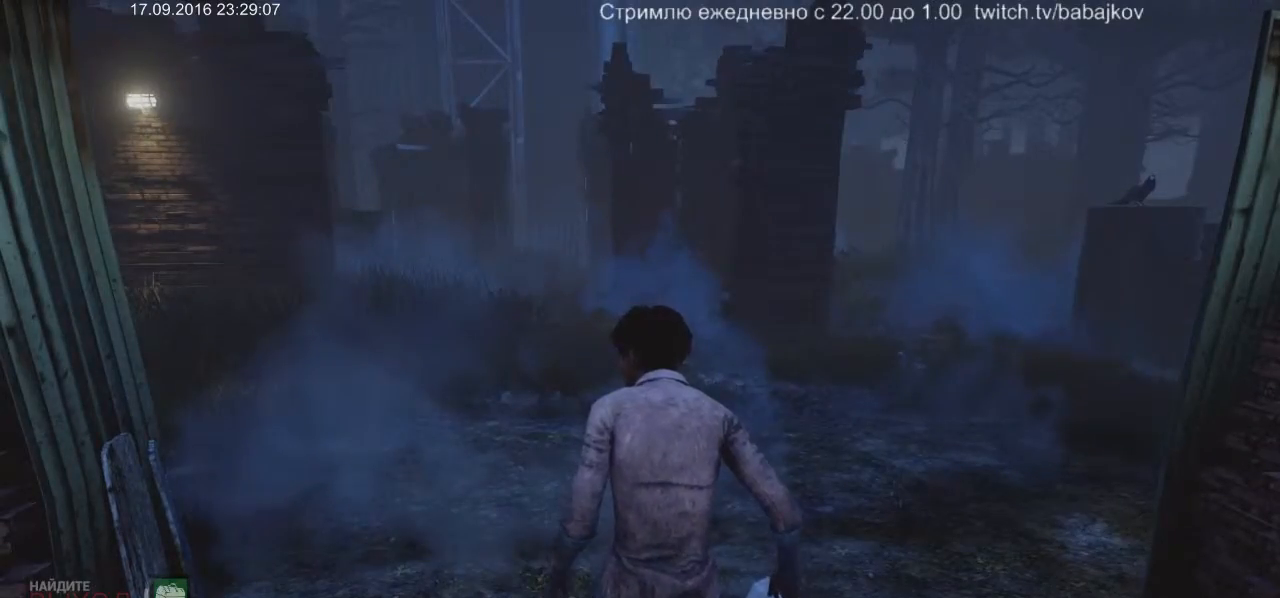
{"keys": ["d"], "mouse": [], "events": [[150, "d", "down"]]}
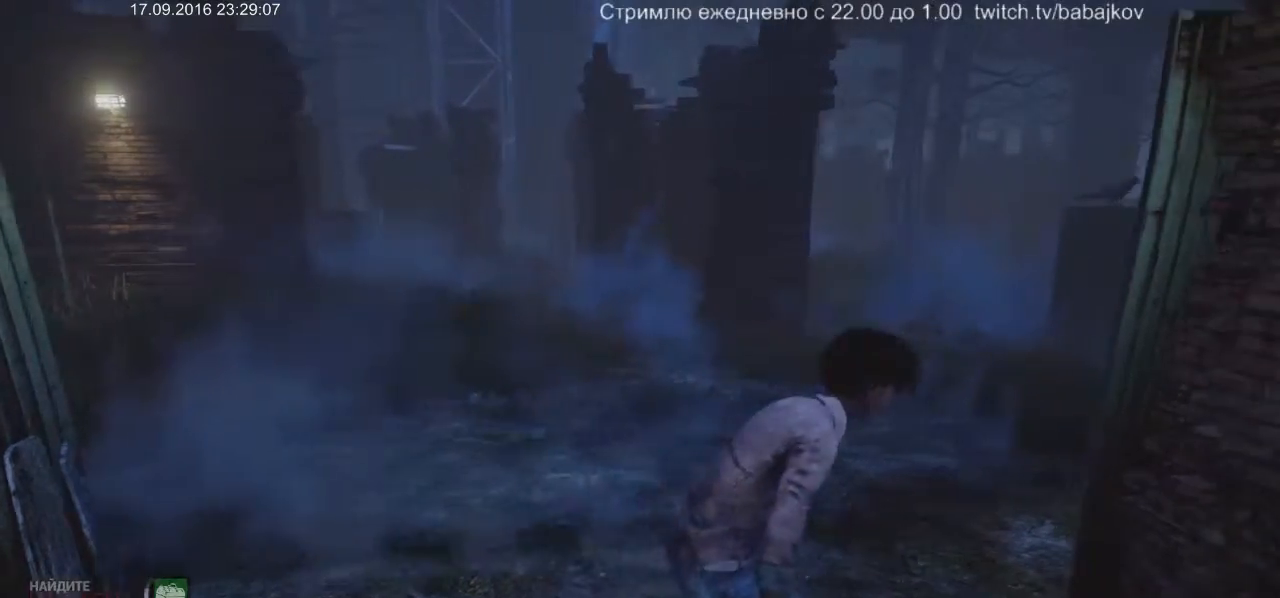
{"keys": ["w"], "mouse": [], "events": [[33, "a", "down"], [33, "d", "up"], [167, "w", "down"], [400, "a", "up"]]}
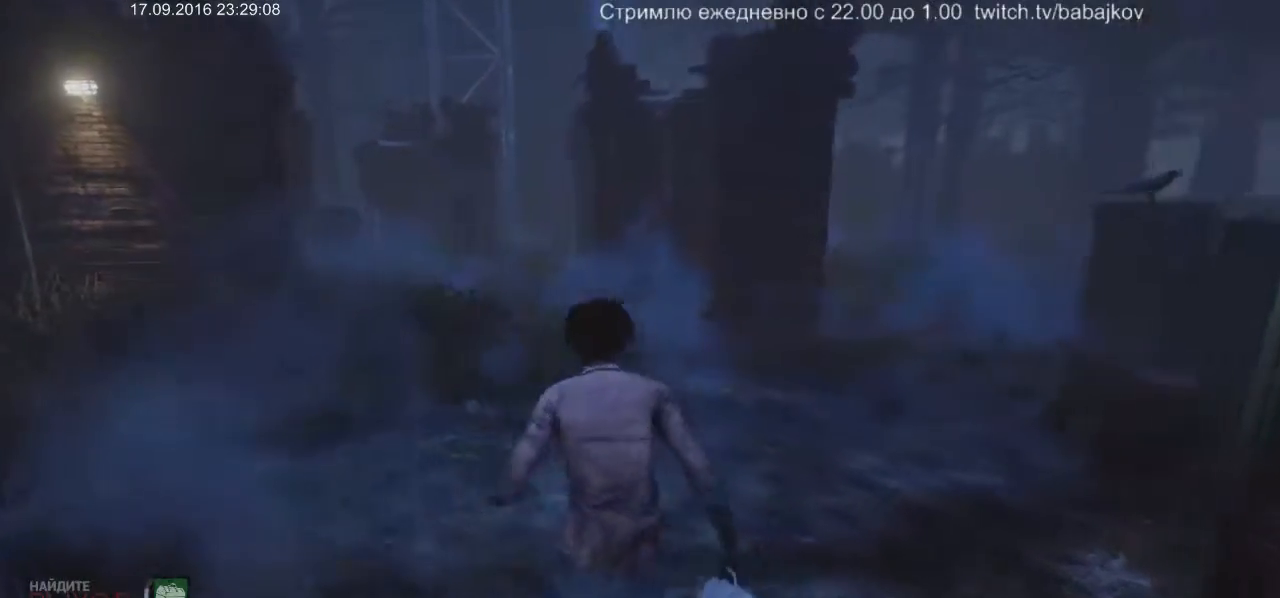
{"keys": [], "mouse": [], "events": [[83, "w", "up"]]}
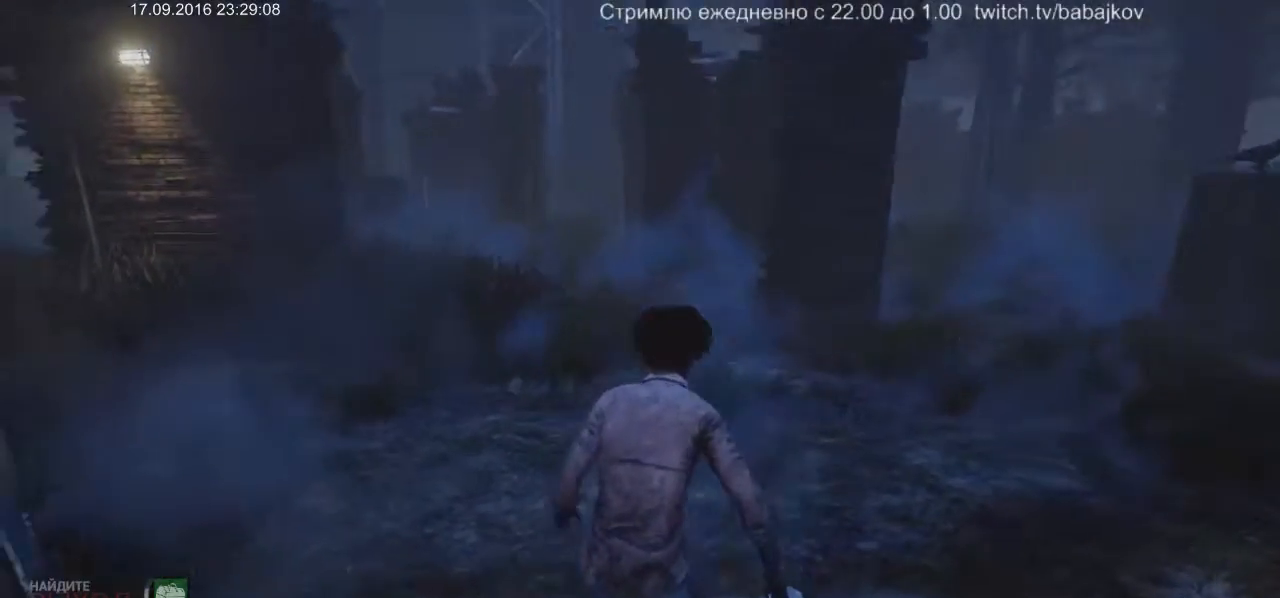
{"keys": [], "mouse": [], "events": []}
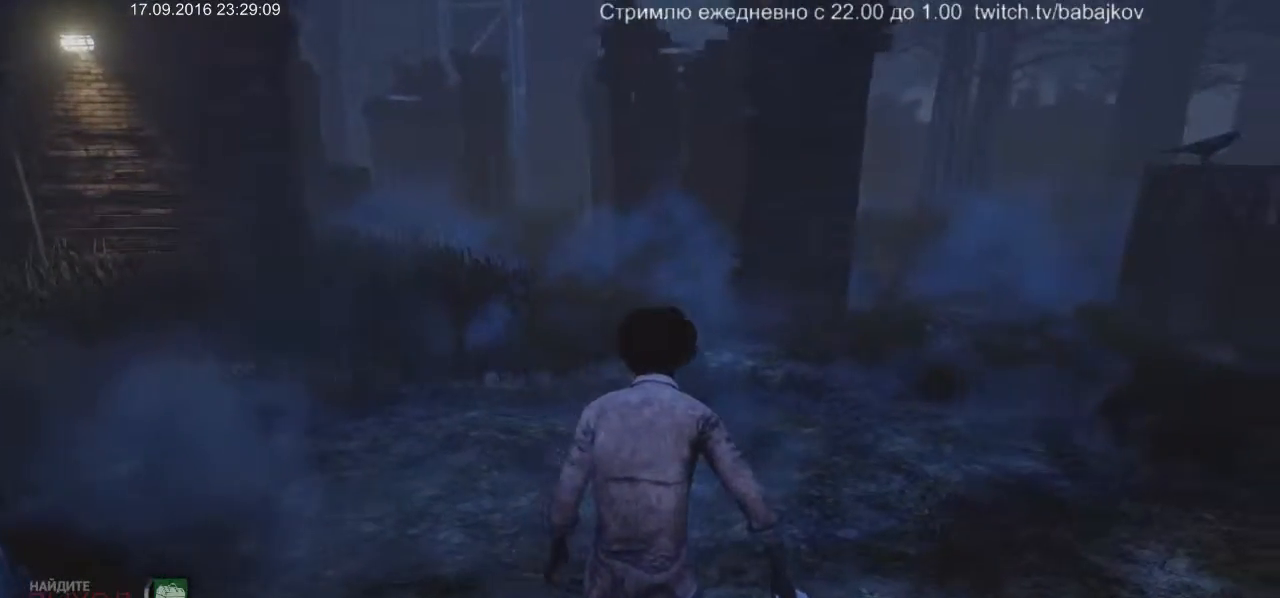
{"keys": [], "mouse": [], "events": []}
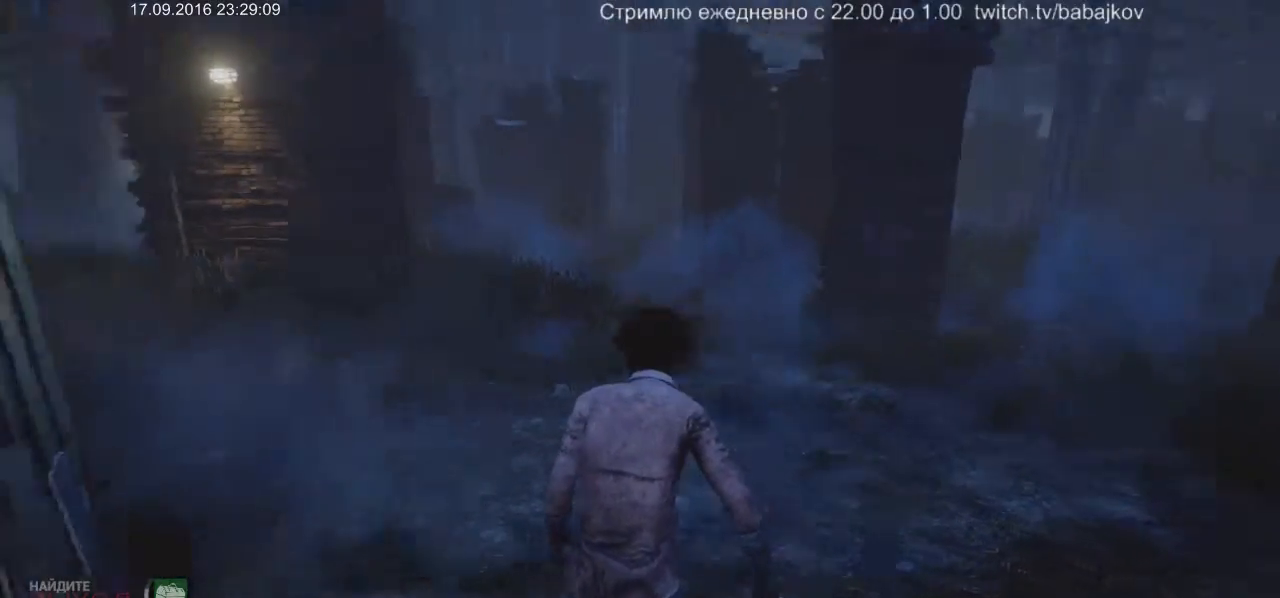
{"keys": [], "mouse": [], "events": []}
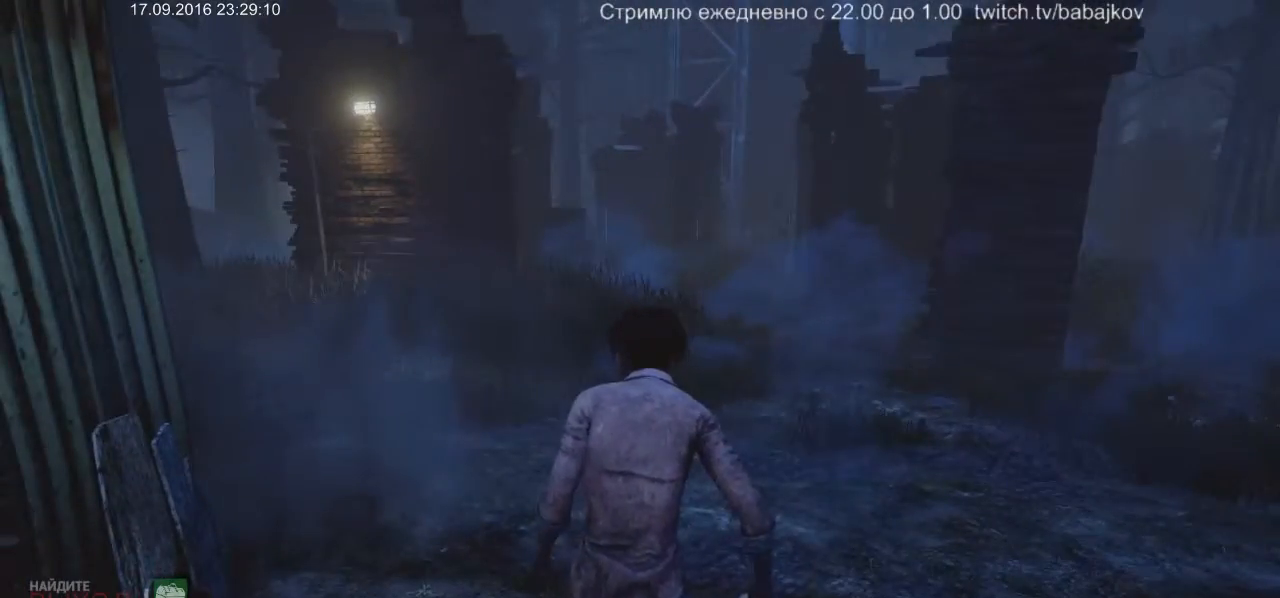
{"keys": [], "mouse": [], "events": []}
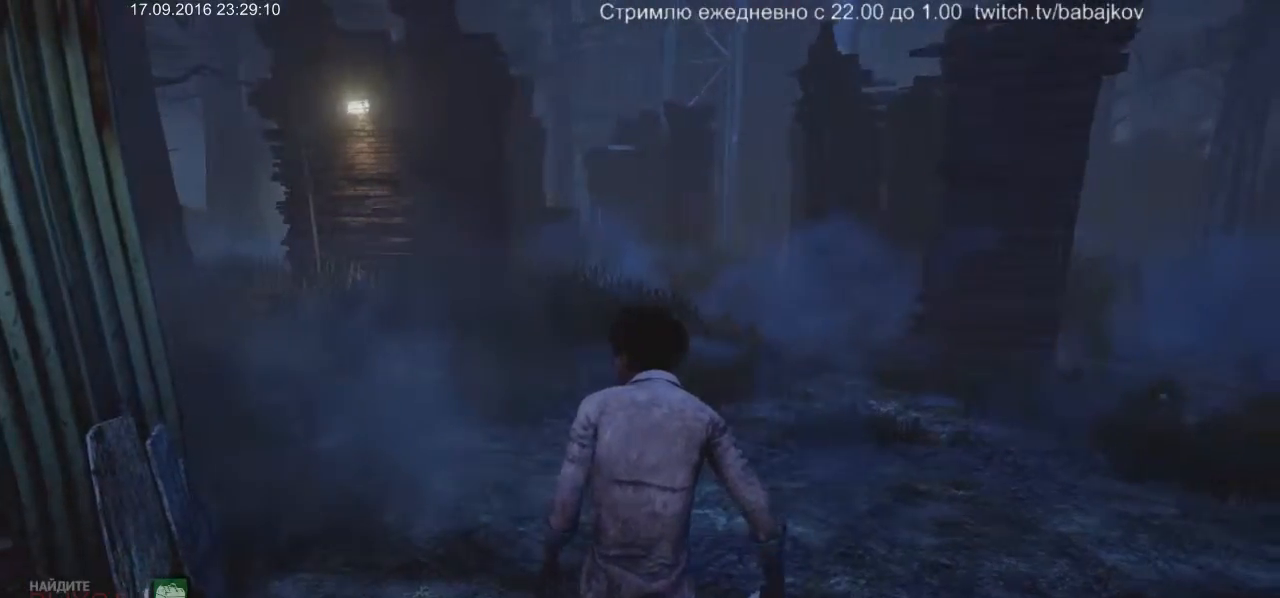
{"keys": ["d", "shift", "w"], "mouse": [], "events": [[117, "d", "down"], [250, "w", "down"], [483, "shift", "down"]]}
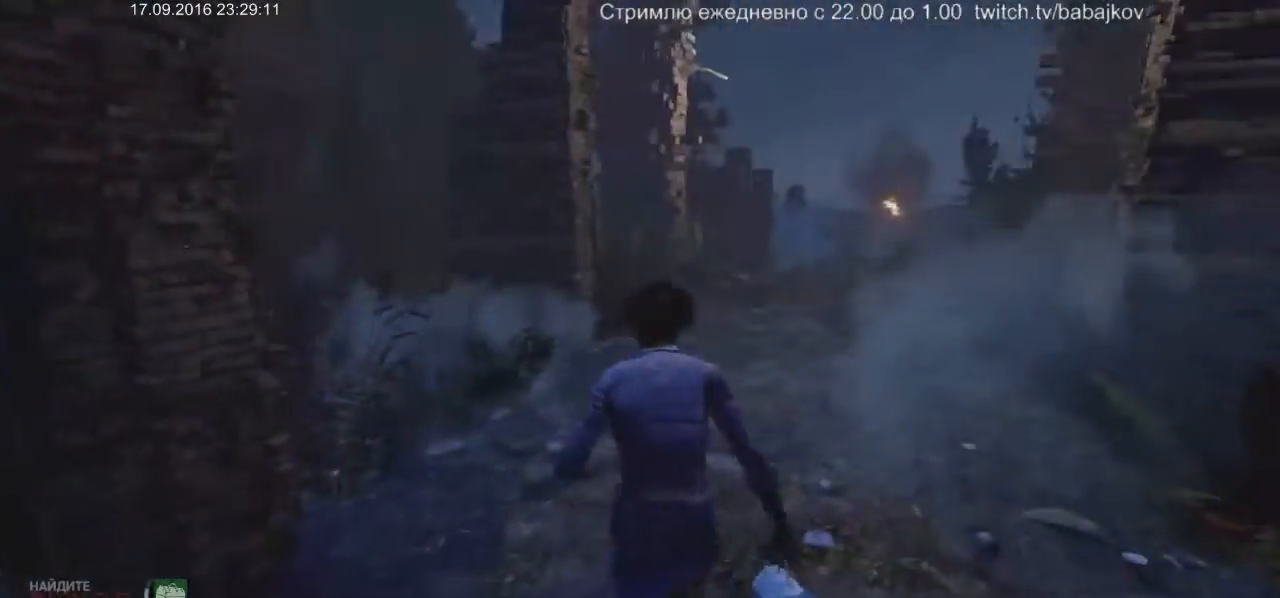
{"keys": ["shift", "w"], "mouse": [], "events": [[33, "d", "up"]]}
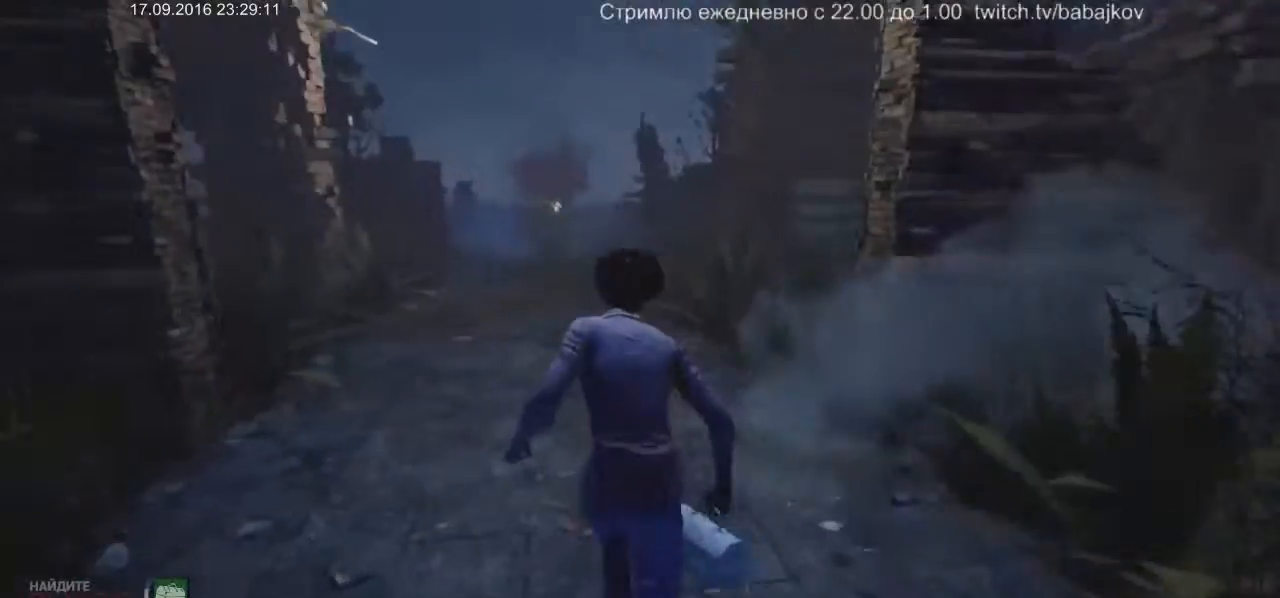
{"keys": ["shift", "w"], "mouse": [], "events": []}
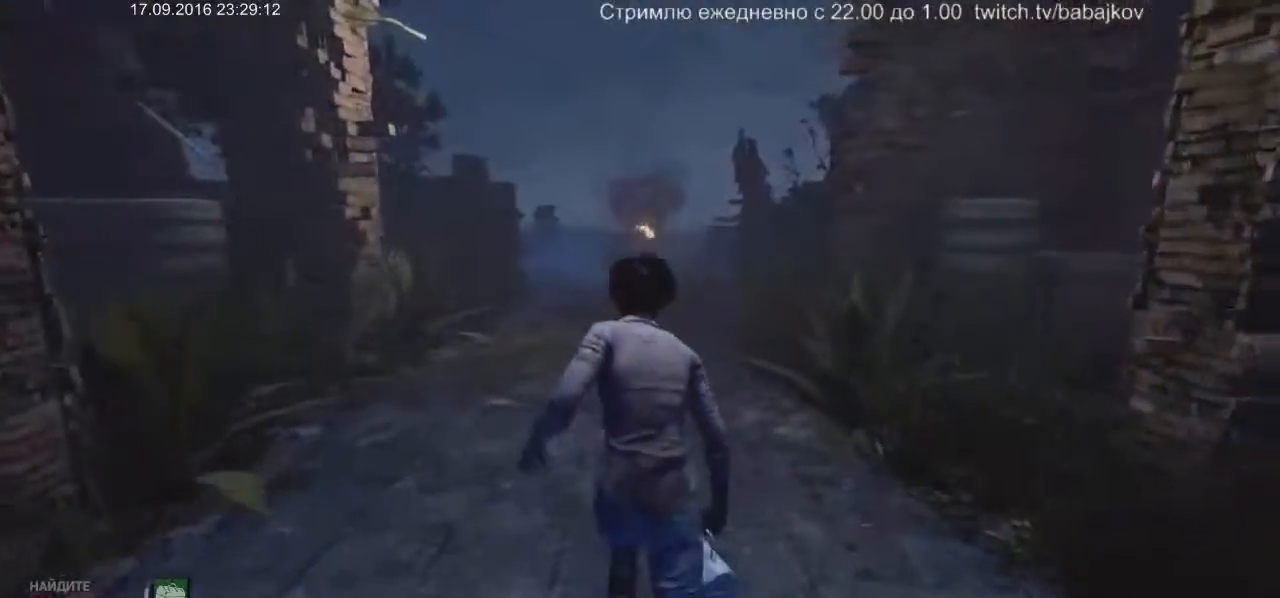
{"keys": ["shift", "w"], "mouse": [], "events": []}
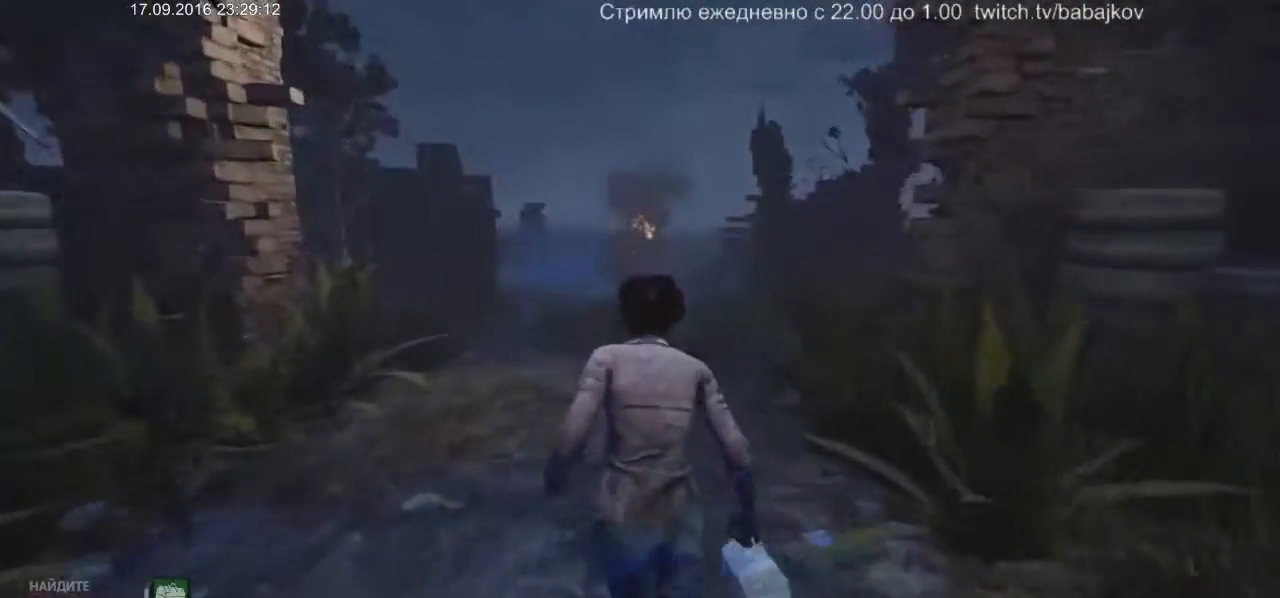
{"keys": ["shift", "w"], "mouse": [], "events": []}
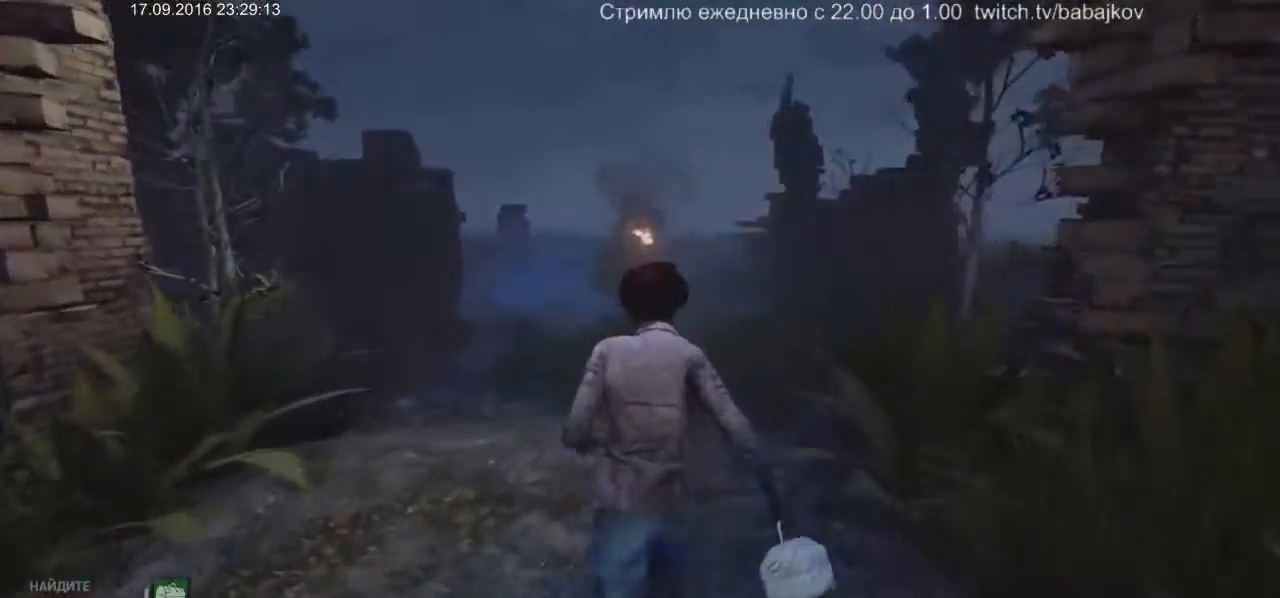
{"keys": ["shift", "w"], "mouse": [], "events": []}
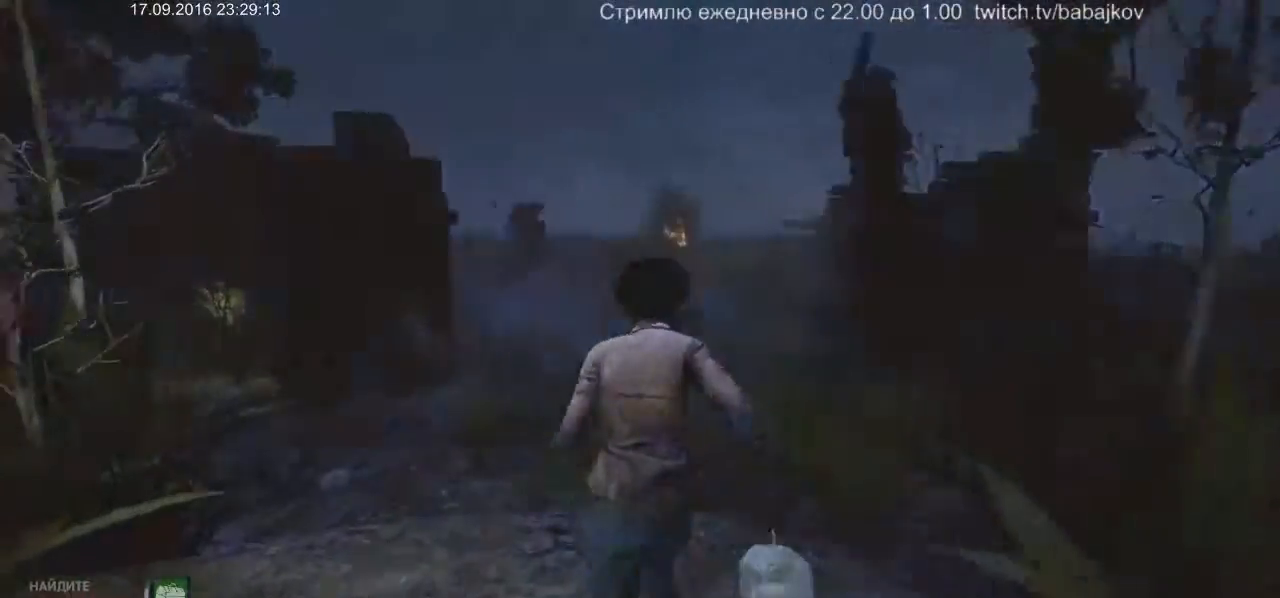
{"keys": [], "mouse": [], "events": [[300, "shift", "up"], [300, "w", "up"]]}